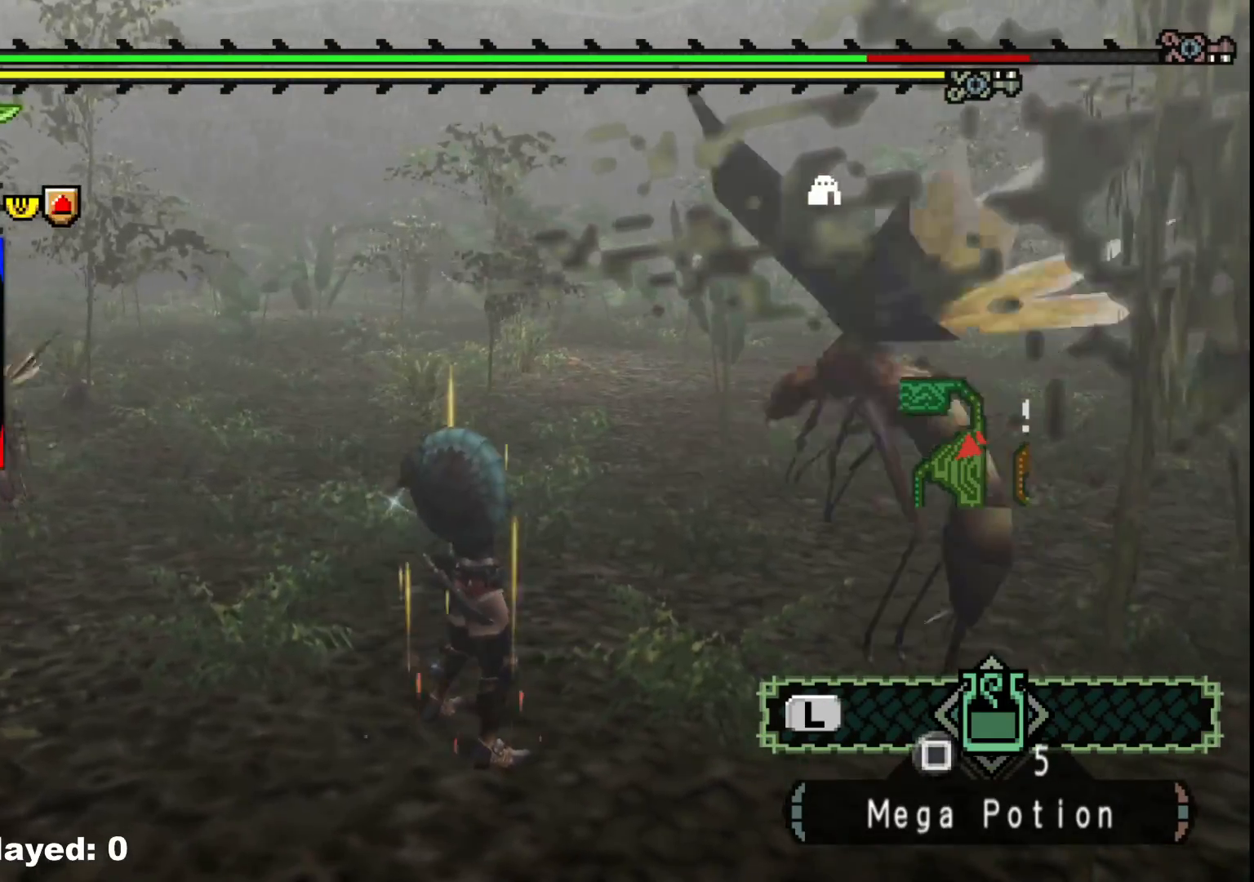
Gameplay with a controller (Xbox layout); each line is a JSON object with the inputs held at the frame after it (dt_ms = milliseconds from this image to that frame). "events" lists button and stick changes between this image and that frame as [ms after this image, input, new state], when the widget could be followed in between. Not read: L2 L3 R3.
{"dt_ms": 500, "buttons": ["R1"], "left_stick": "up-right", "right_stick": "center", "events": [[150, "right_stick", "center"]]}
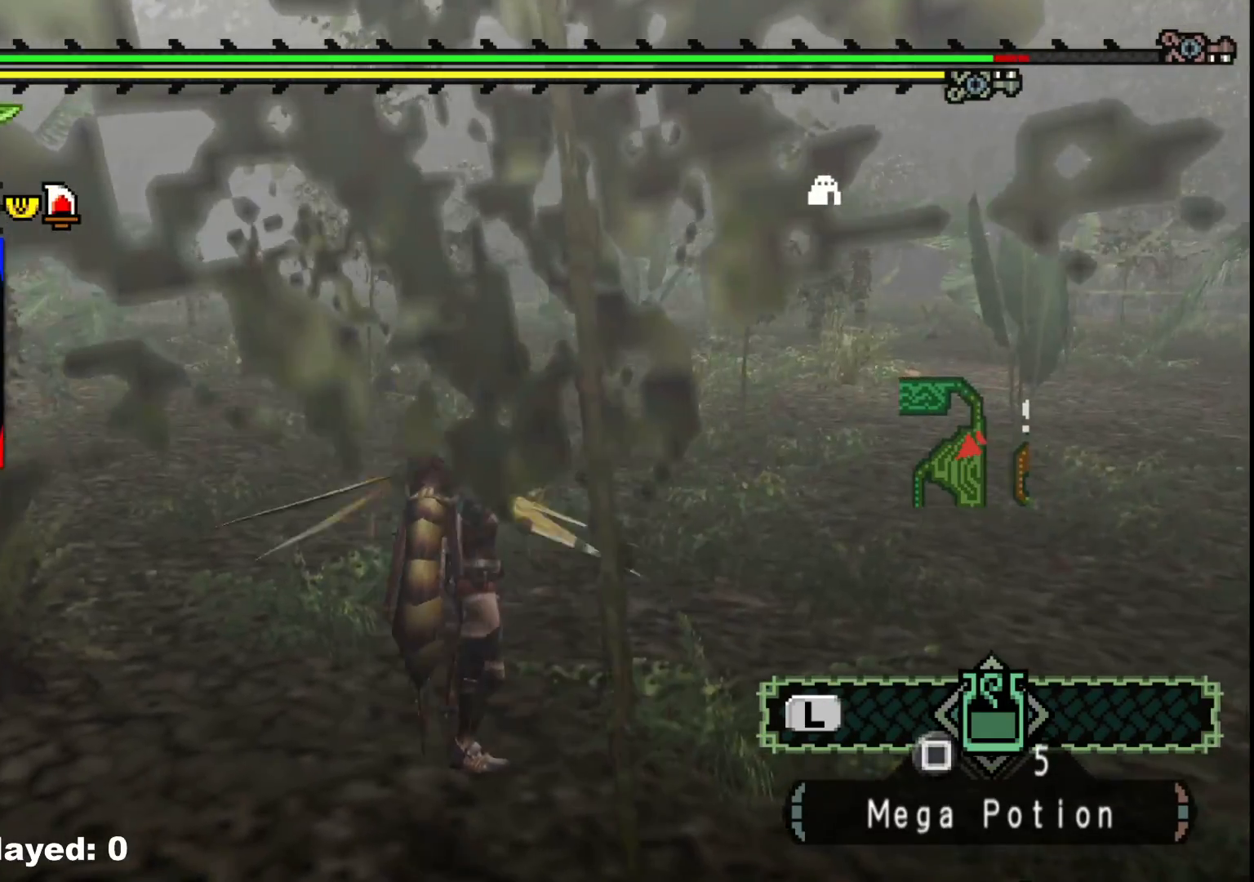
{"dt_ms": 500, "buttons": ["R1"], "left_stick": "right", "right_stick": "center", "events": [[117, "right_stick", "left"], [367, "right_stick", "center"], [383, "left_stick", "right"]]}
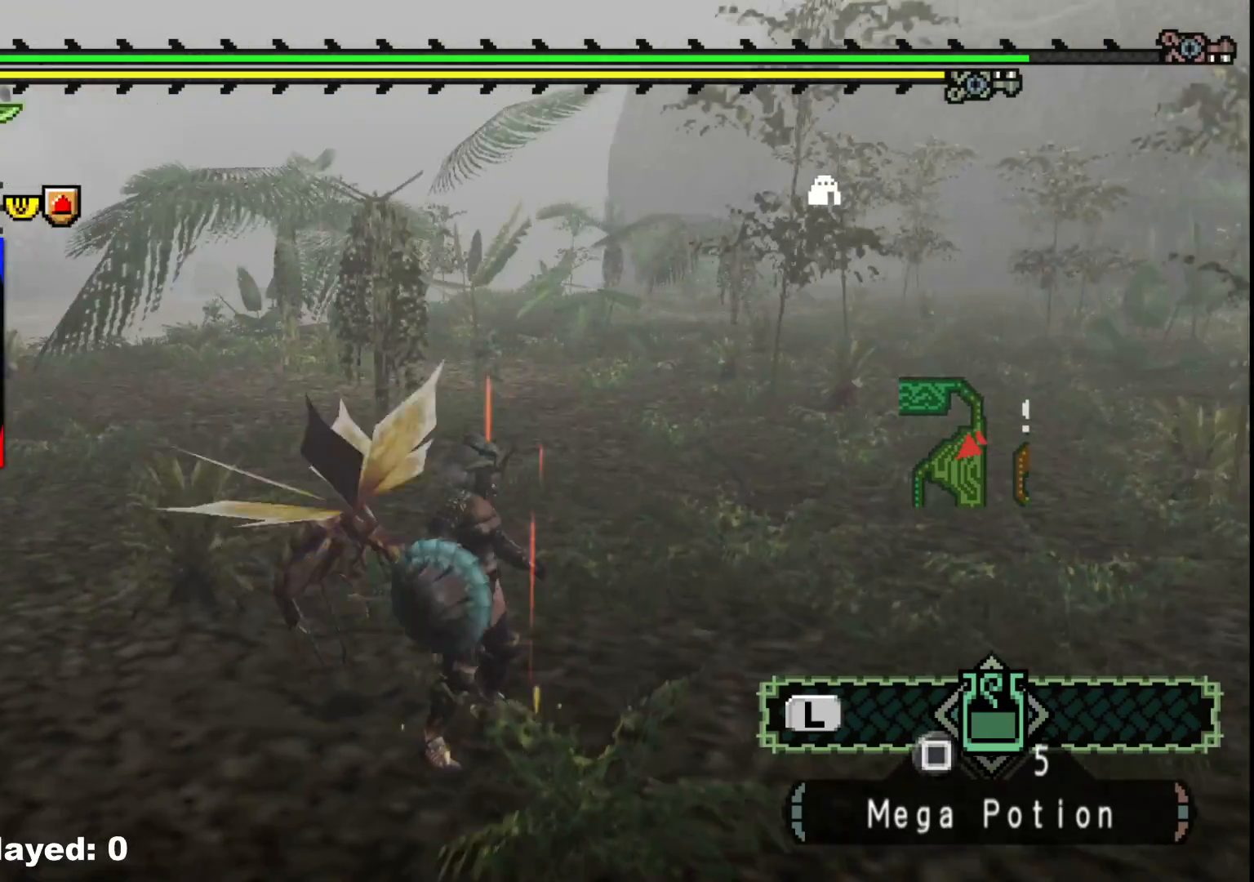
{"dt_ms": 500, "buttons": ["R1"], "left_stick": "right", "right_stick": "center", "events": [[67, "right_stick", "left"], [250, "right_stick", "center"]]}
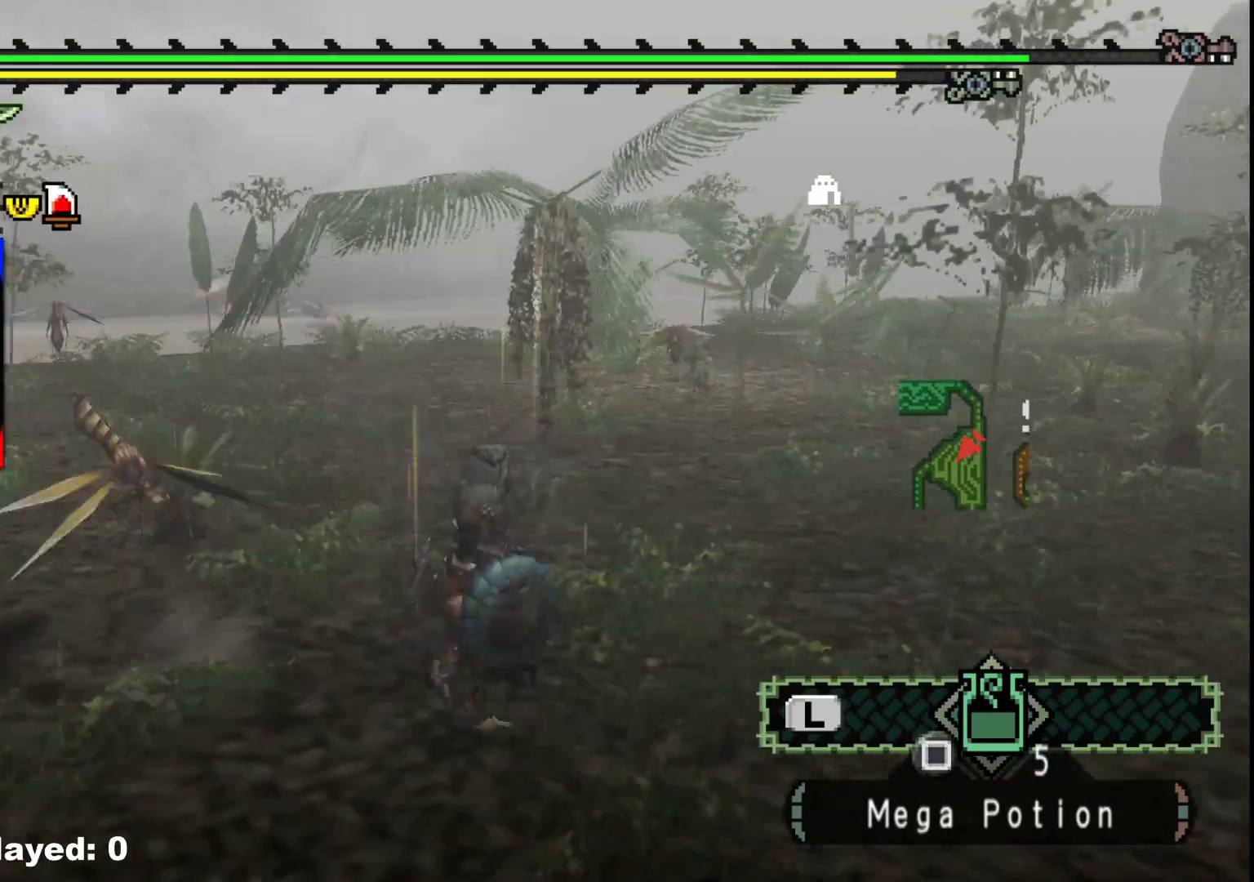
{"dt_ms": 1000, "buttons": [], "left_stick": "down-right", "right_stick": "center"}
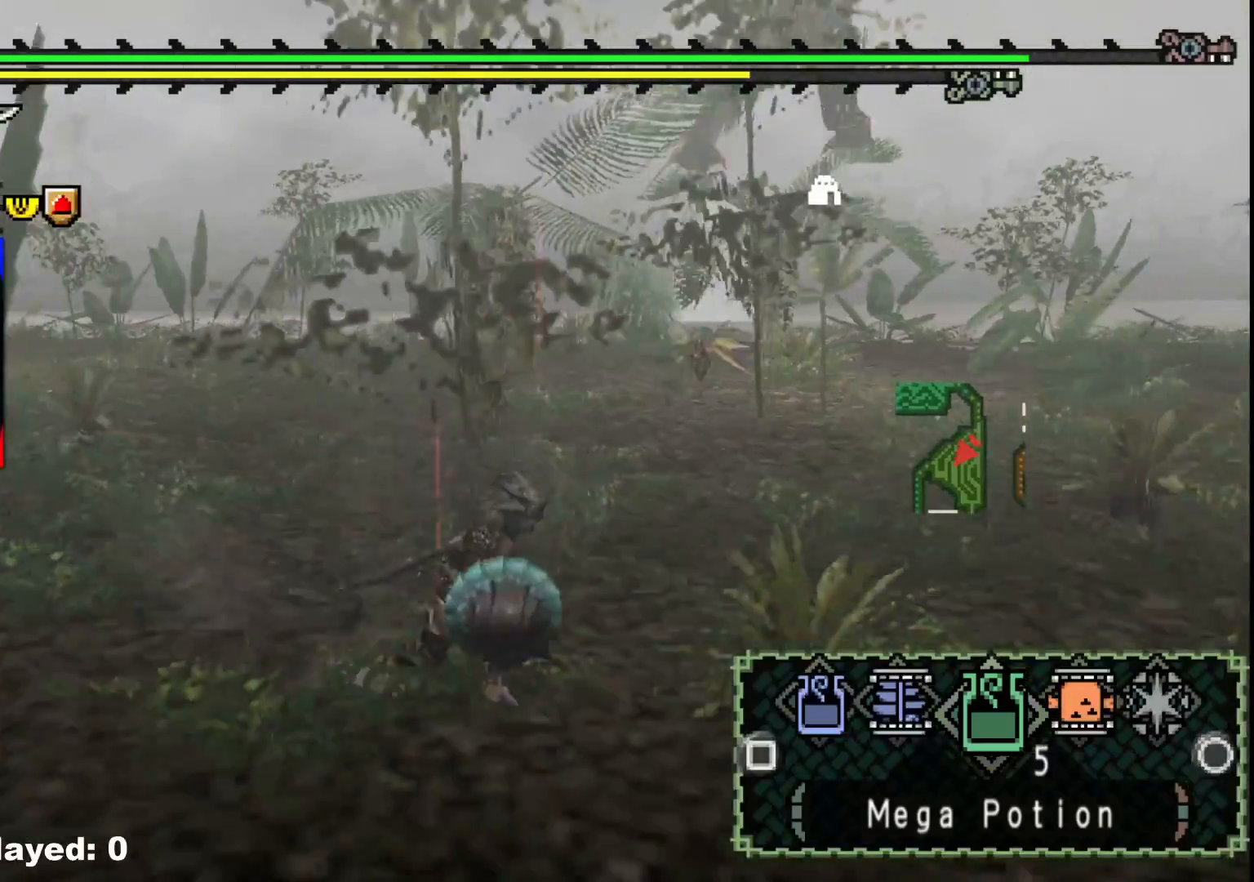
{"dt_ms": 500, "buttons": [], "left_stick": "down-right", "right_stick": "center", "events": [[150, "B", "down"], [250, "B", "up"]]}
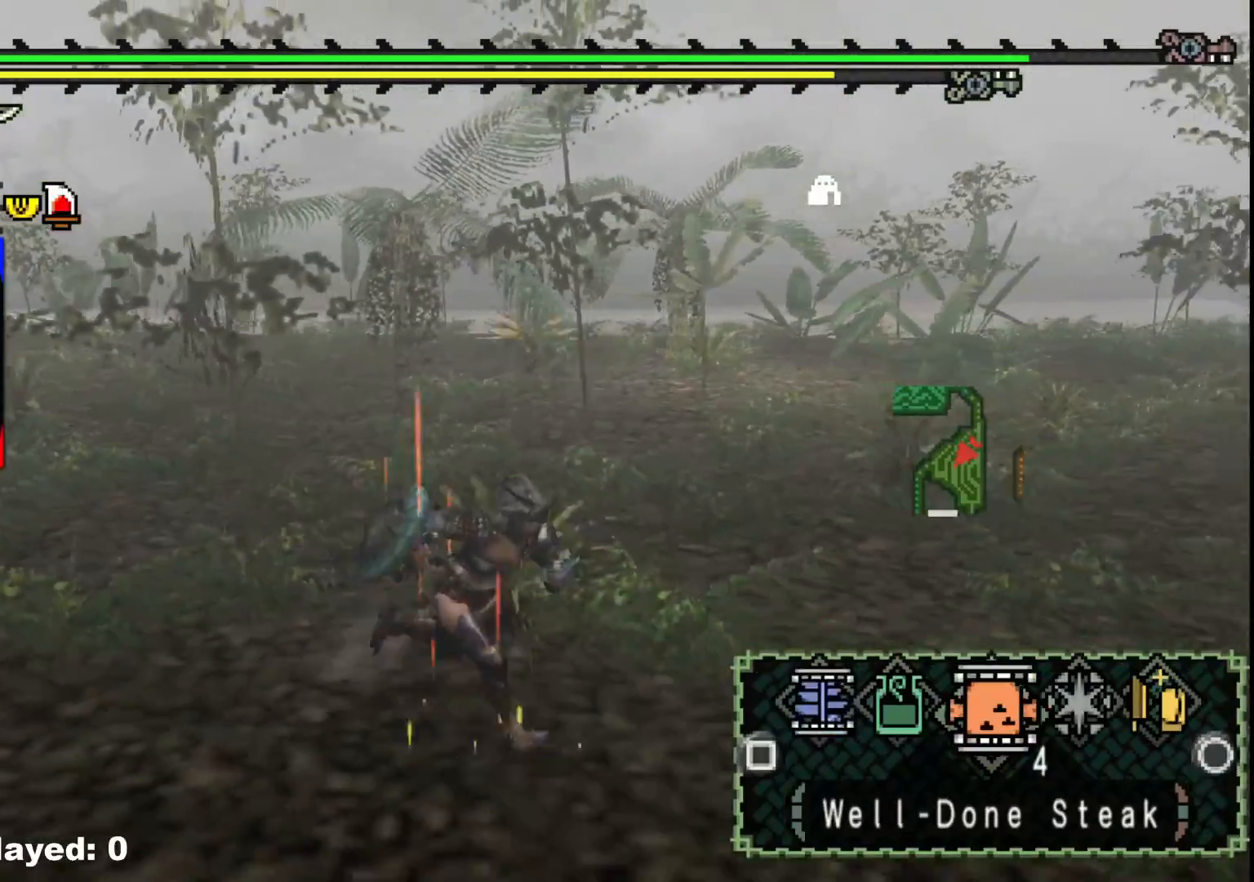
{"dt_ms": 500, "buttons": ["R1"], "left_stick": "down-right", "right_stick": "center", "events": [[283, "R1", "down"]]}
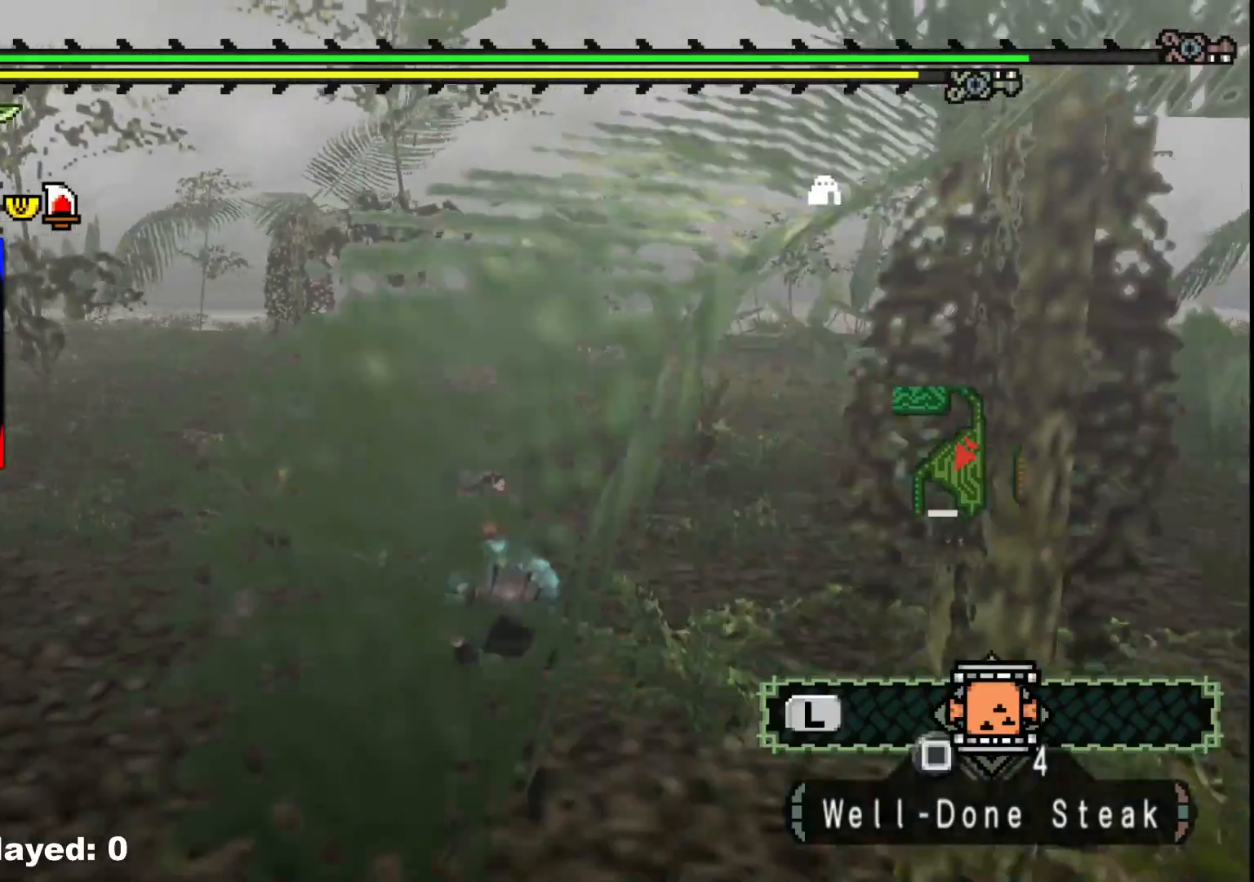
{"dt_ms": 1000, "buttons": [], "left_stick": "down-right", "right_stick": "center"}
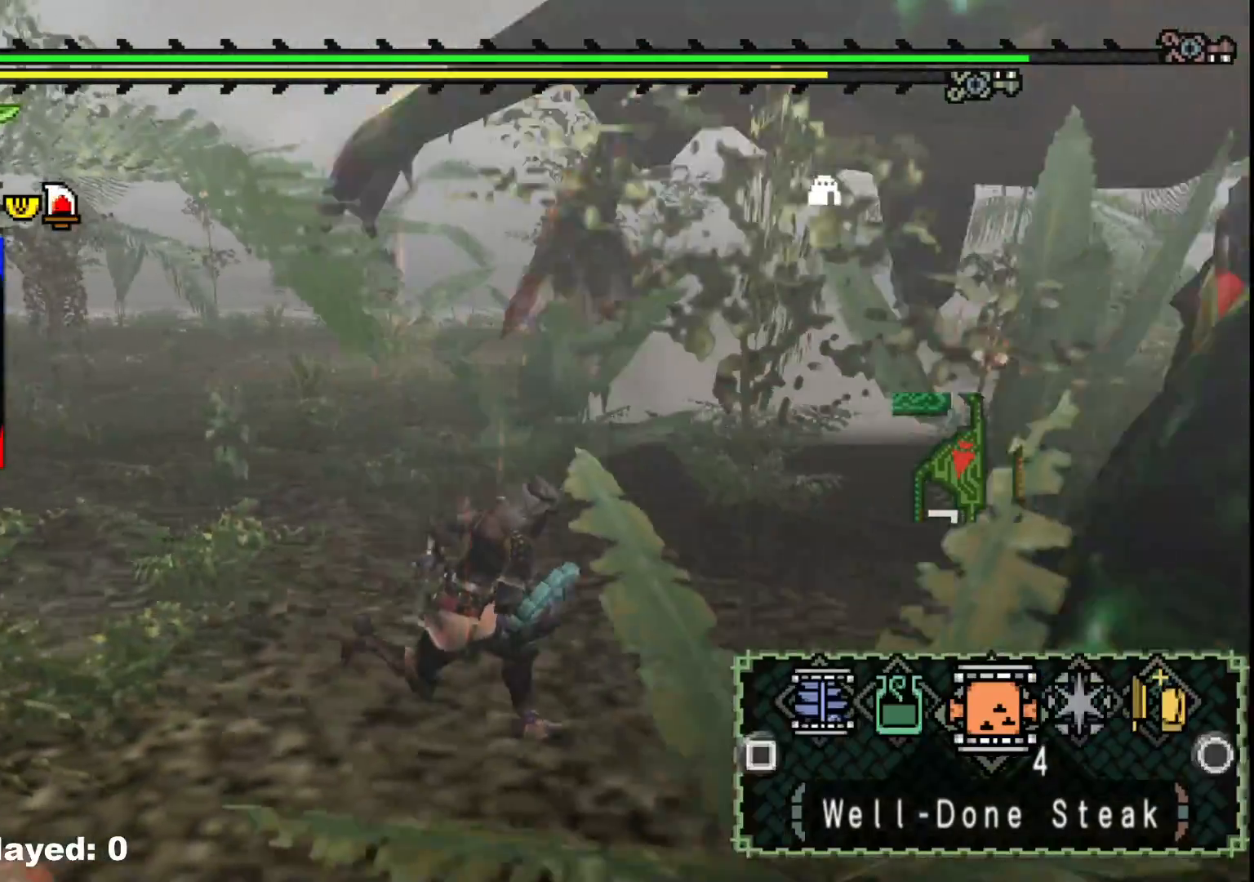
{"dt_ms": 500, "buttons": ["R1"], "left_stick": "down-left", "right_stick": "down-right", "events": [[183, "R1", "down"], [350, "left_stick", "down"], [450, "left_stick", "down-left"], [450, "right_stick", "down-right"]]}
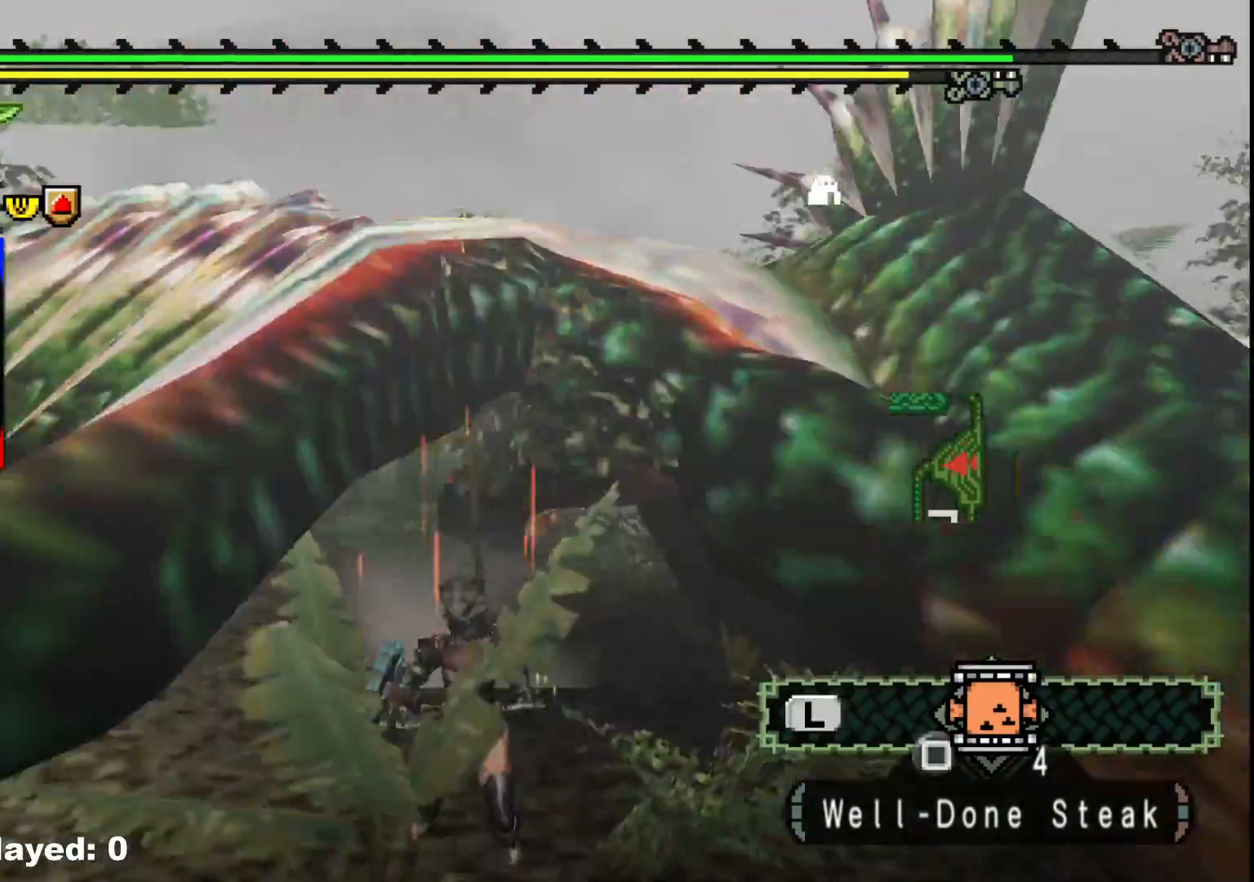
{"dt_ms": 500, "buttons": [], "left_stick": "down-left", "right_stick": "center", "events": [[233, "R1", "up"], [250, "right_stick", "center"], [283, "R1", "down"], [350, "R1", "up"]]}
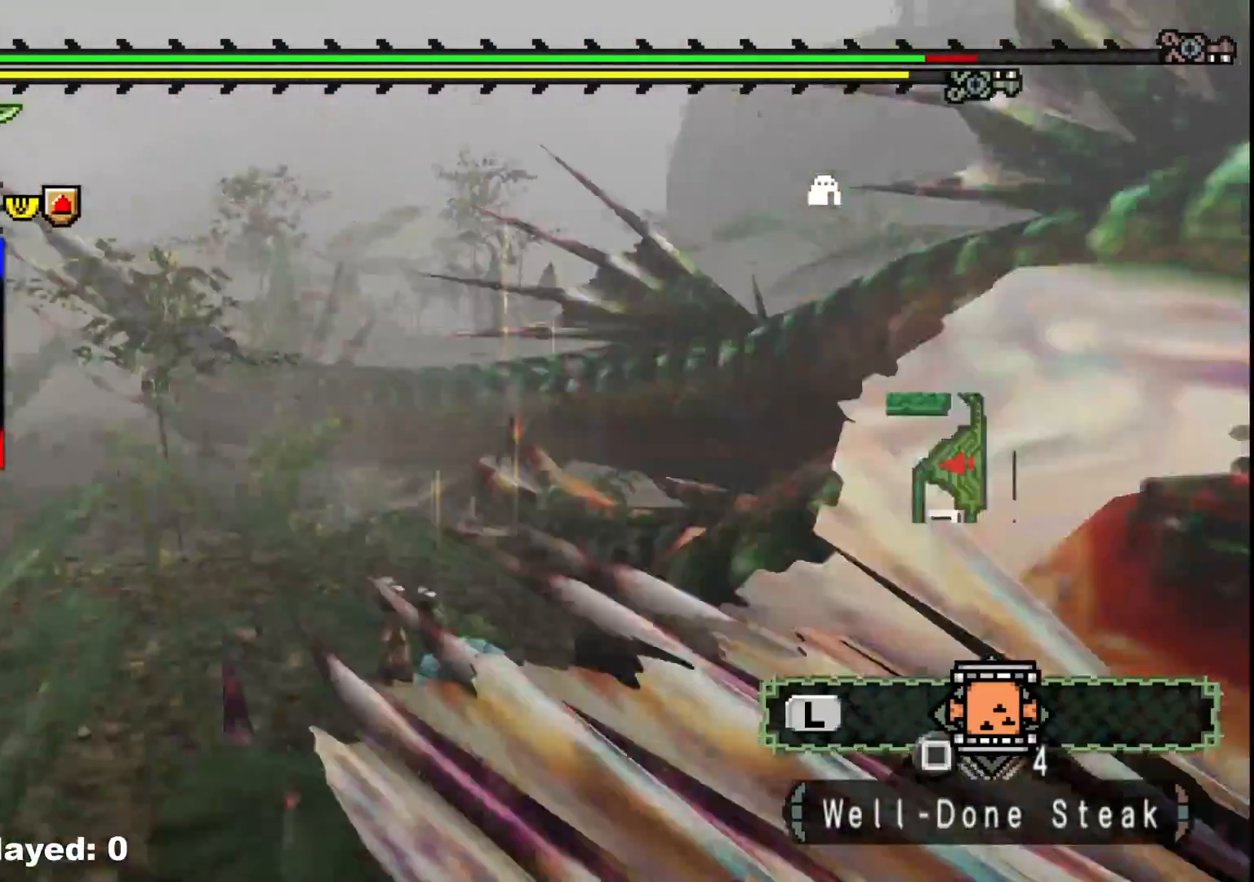
{"dt_ms": 500, "buttons": [], "left_stick": "down-left", "right_stick": "center", "events": []}
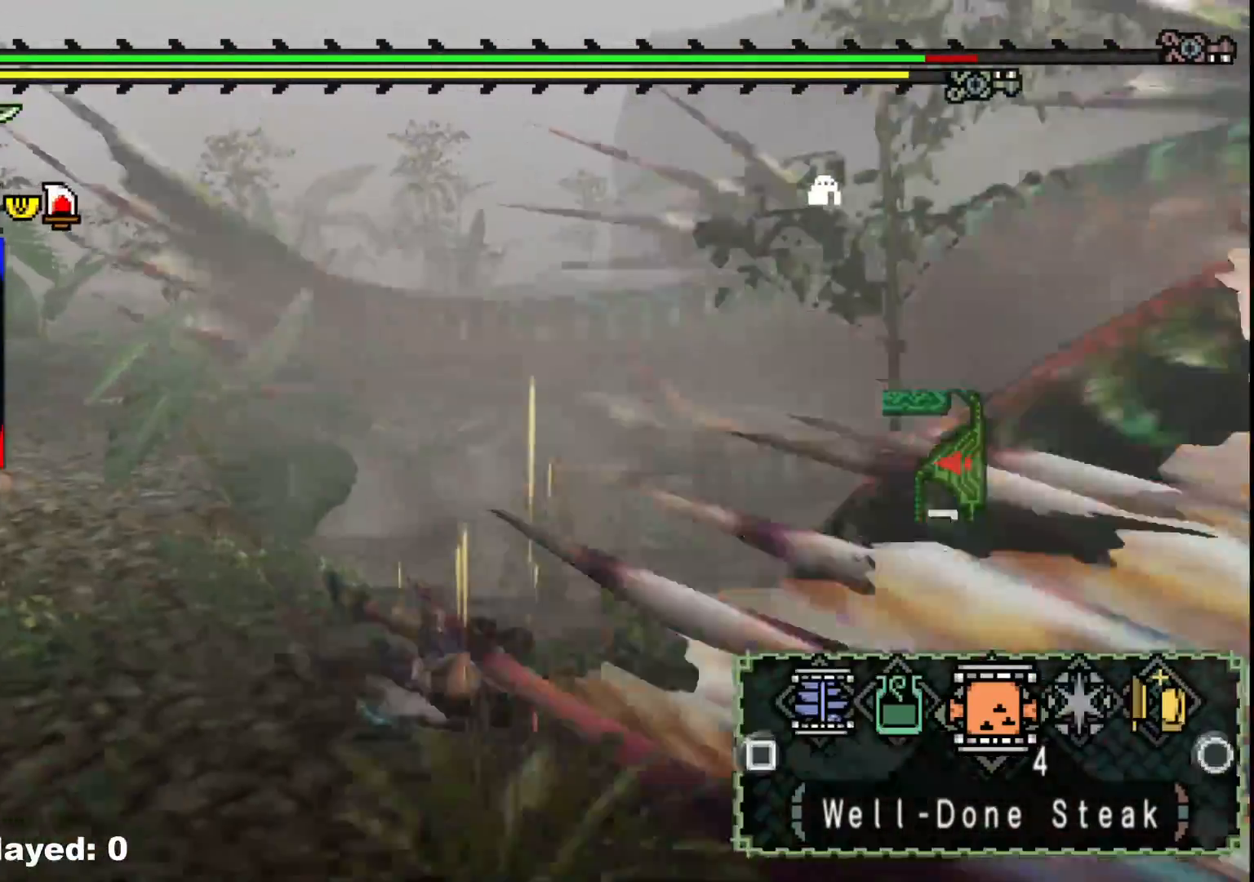
{"dt_ms": 500, "buttons": [], "left_stick": "down-left", "right_stick": "center", "events": [[367, "B", "down"], [417, "B", "up"]]}
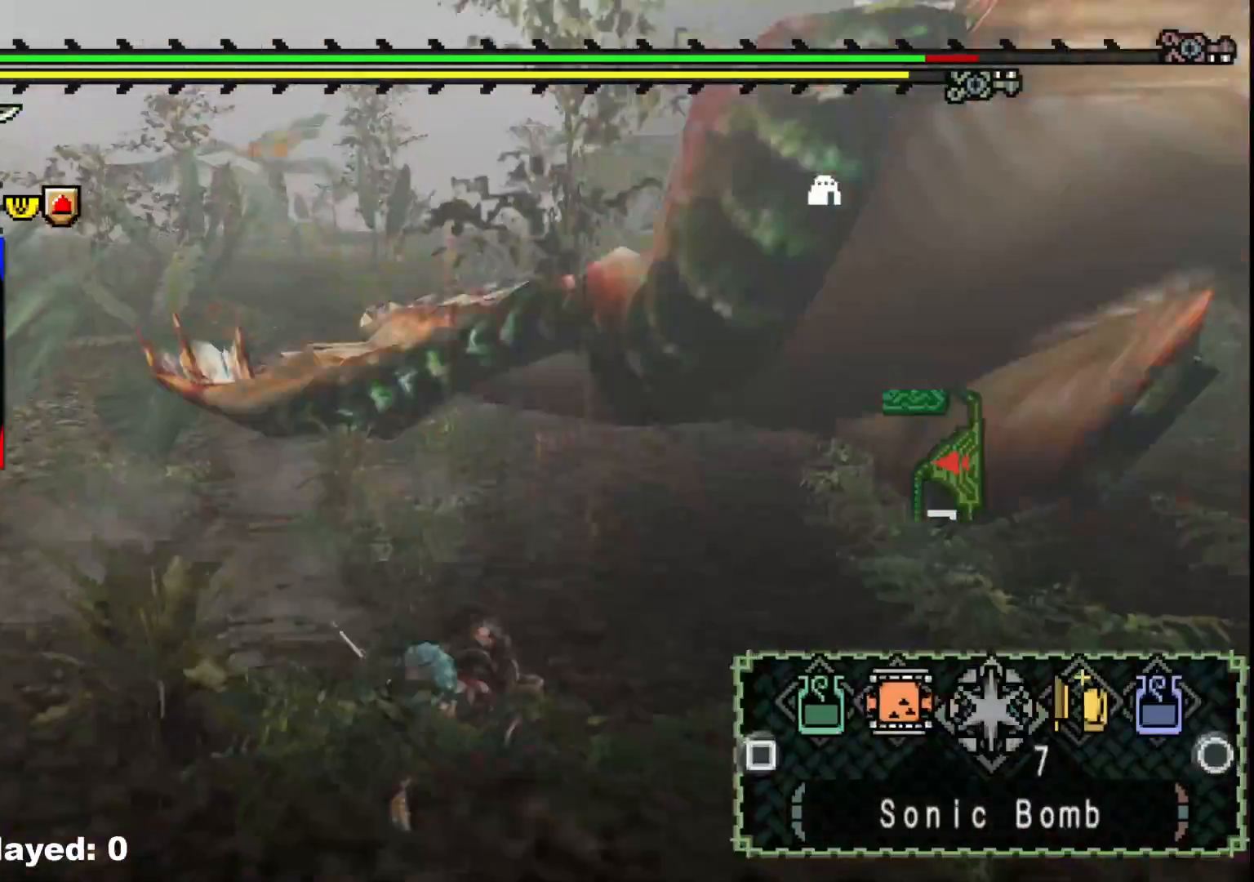
{"dt_ms": 500, "buttons": [], "left_stick": "down-left", "right_stick": "right", "events": [[17, "B", "down"], [100, "B", "up"], [283, "right_stick", "right"]]}
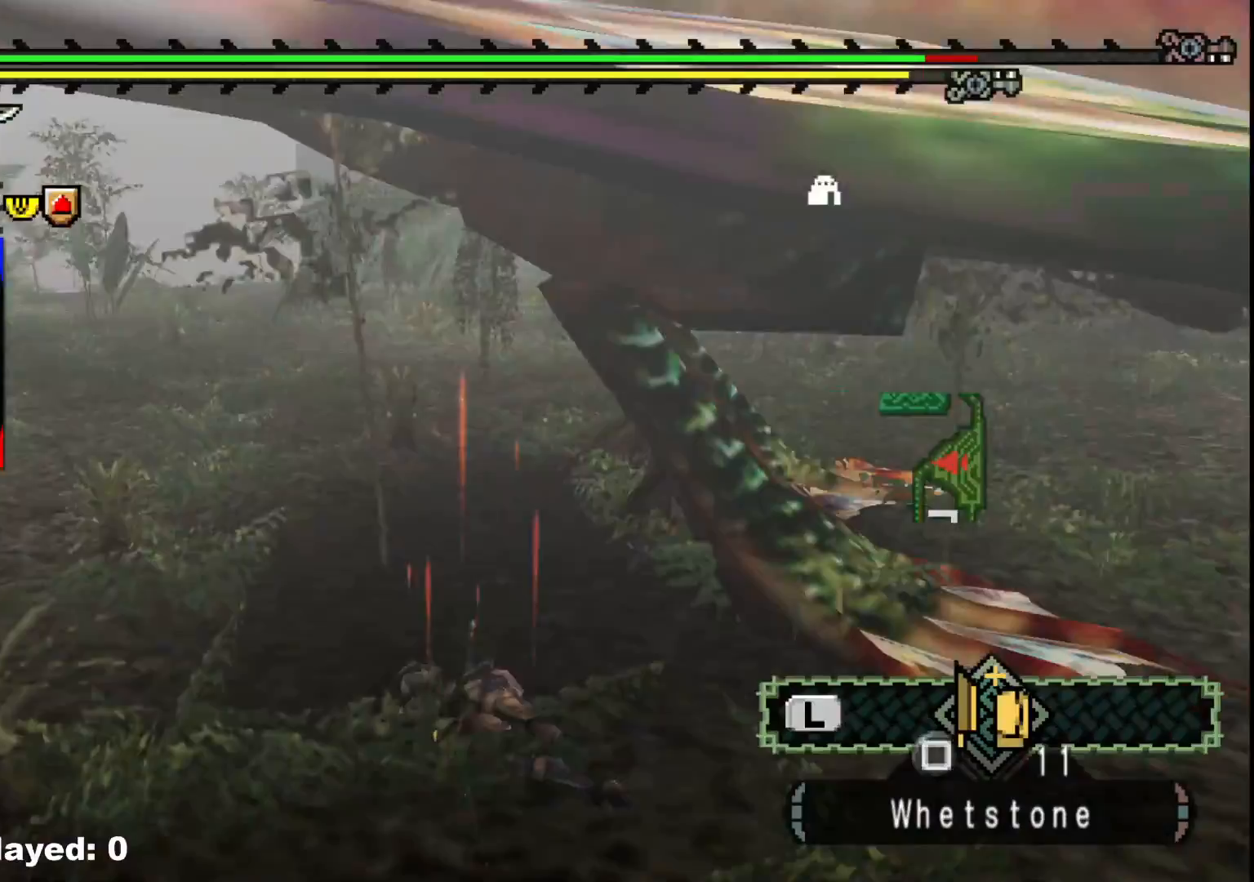
{"dt_ms": 500, "buttons": [], "left_stick": "down", "right_stick": "center", "events": [[17, "right_stick", "center"], [117, "right_stick", "right"], [200, "left_stick", "center"], [300, "right_stick", "center"], [317, "left_stick", "down"]]}
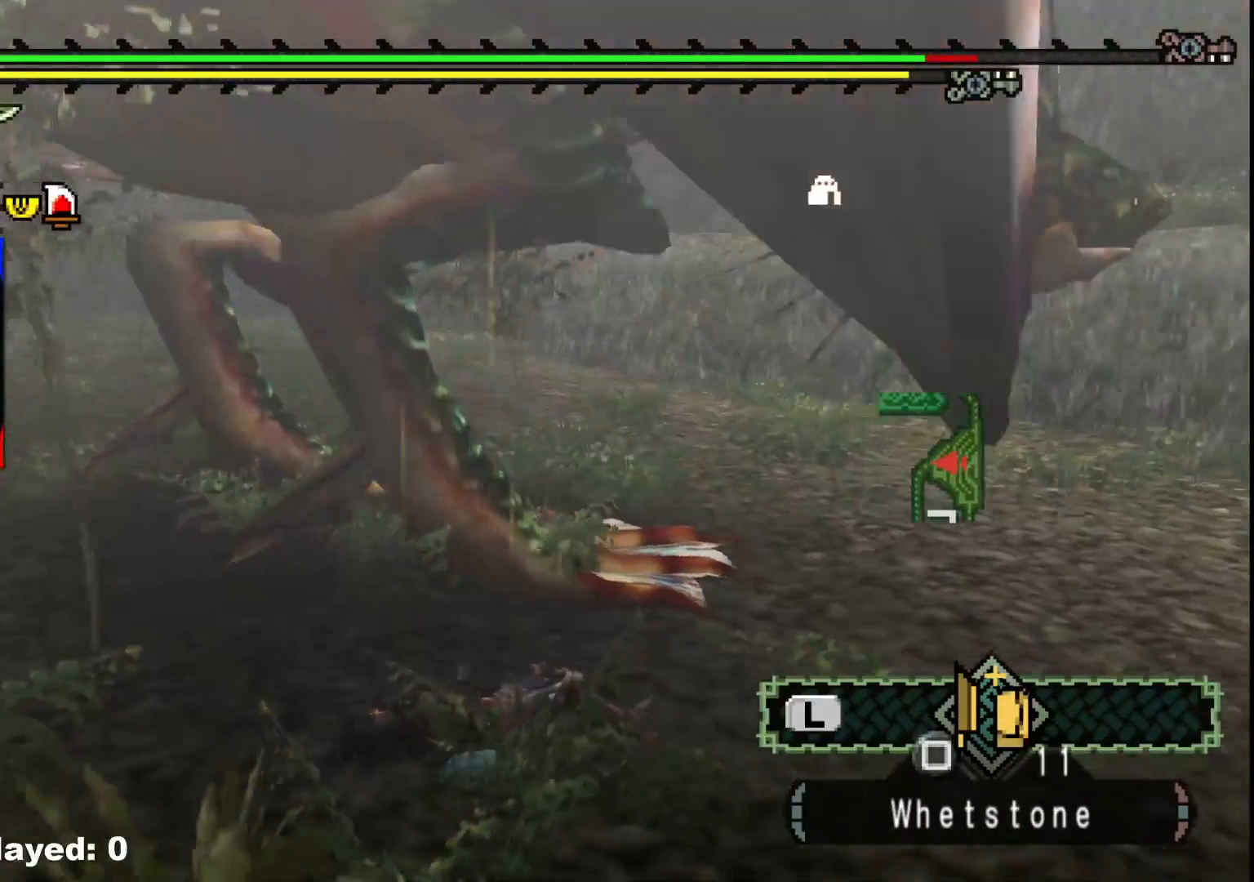
{"dt_ms": 500, "buttons": [], "left_stick": "down-left", "right_stick": "left", "events": [[67, "right_stick", "up-right"], [200, "right_stick", "center"], [300, "left_stick", "down-left"], [400, "right_stick", "left"]]}
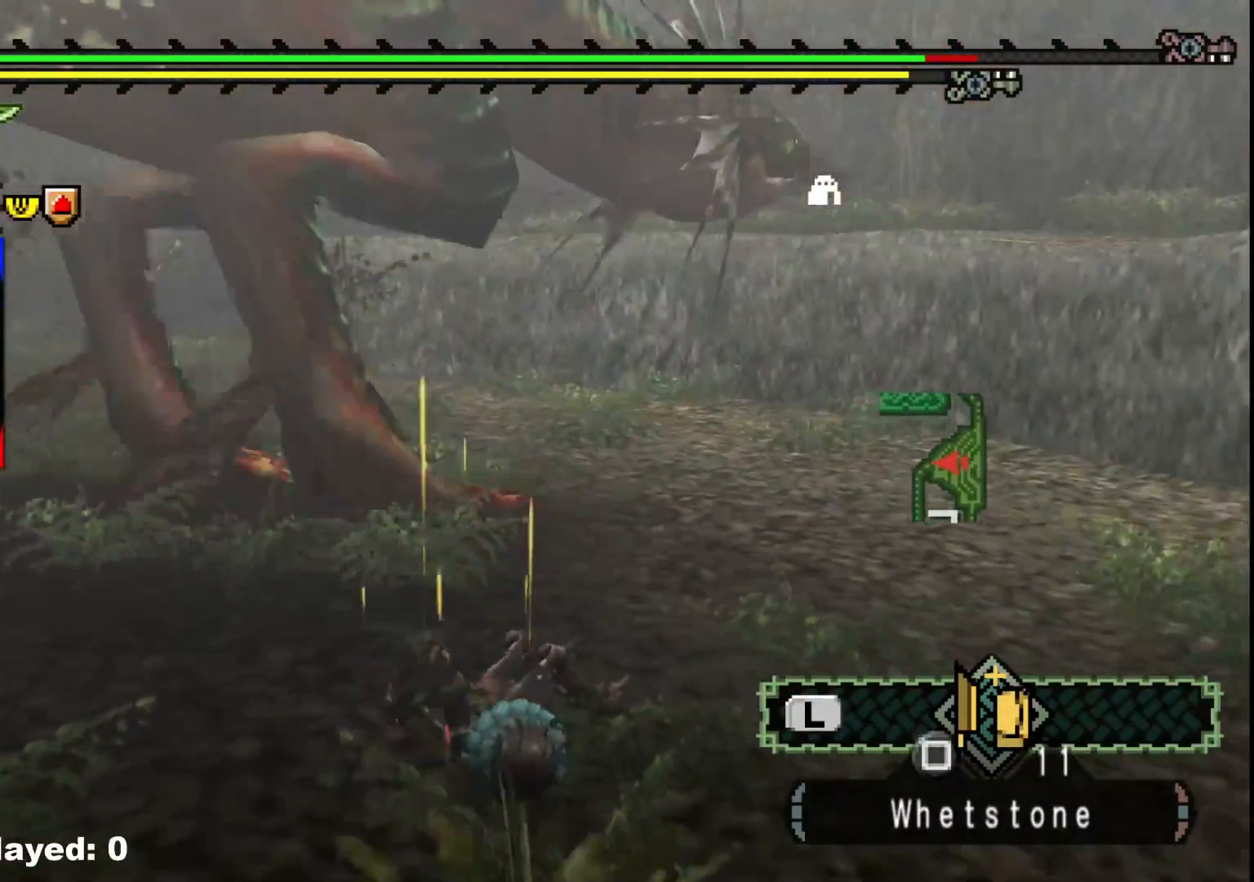
{"dt_ms": 500, "buttons": [], "left_stick": "left", "right_stick": "center", "events": [[117, "right_stick", "center"], [267, "left_stick", "left"]]}
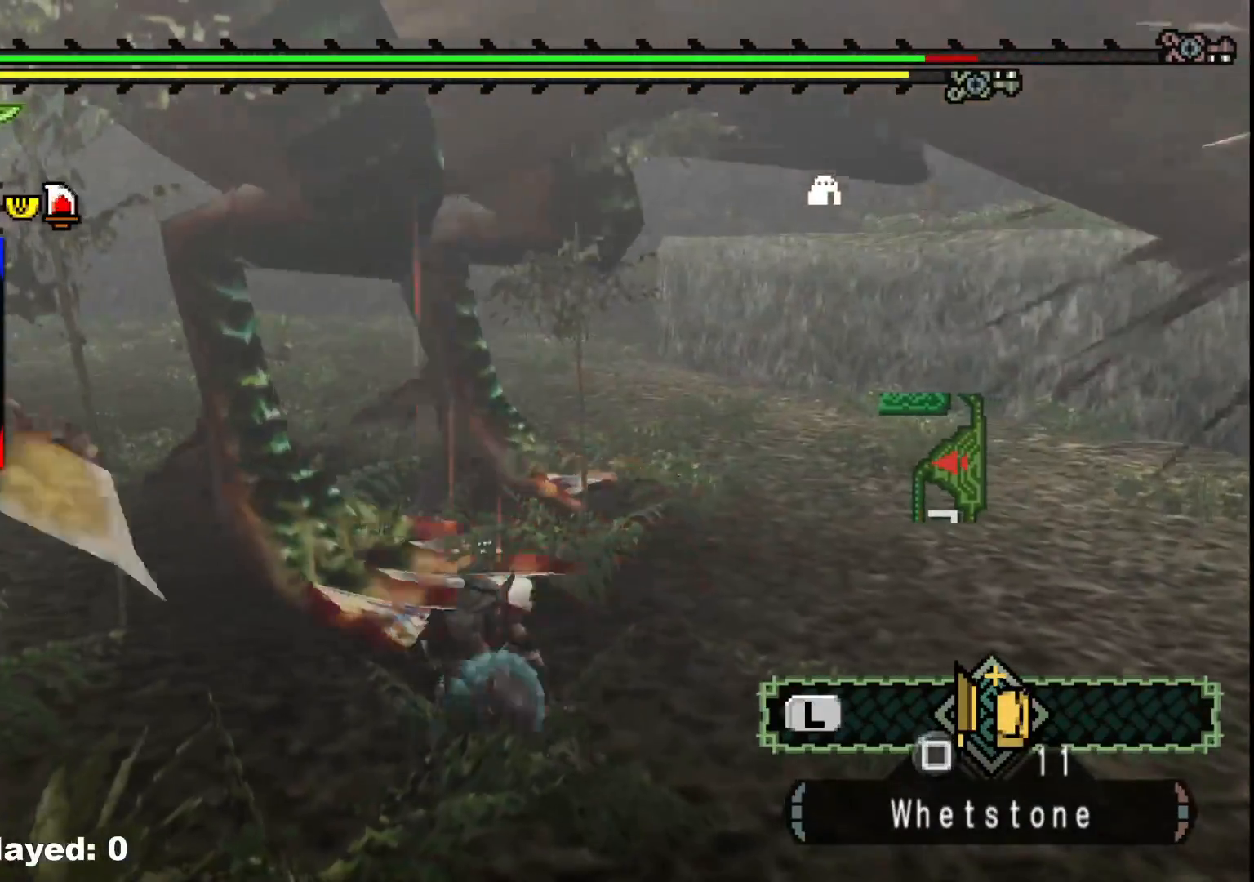
{"dt_ms": 500, "buttons": [], "left_stick": "up-left", "right_stick": "center", "events": [[200, "right_stick", "left"], [333, "right_stick", "center"], [433, "left_stick", "up-left"]]}
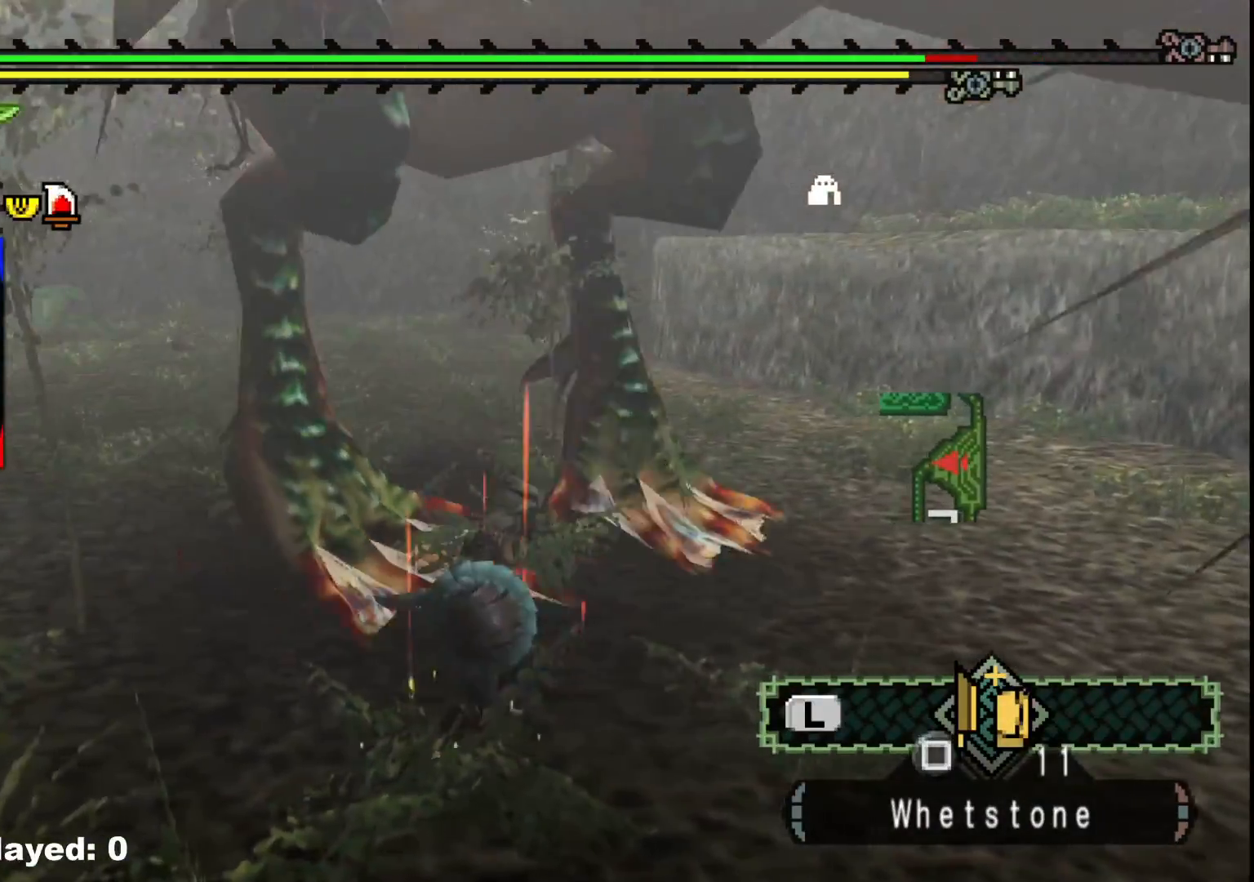
{"dt_ms": 500, "buttons": ["R1"], "left_stick": "up", "right_stick": "center", "events": [[17, "left_stick", "up"], [100, "right_stick", "left"], [233, "right_stick", "center"], [467, "R1", "down"]]}
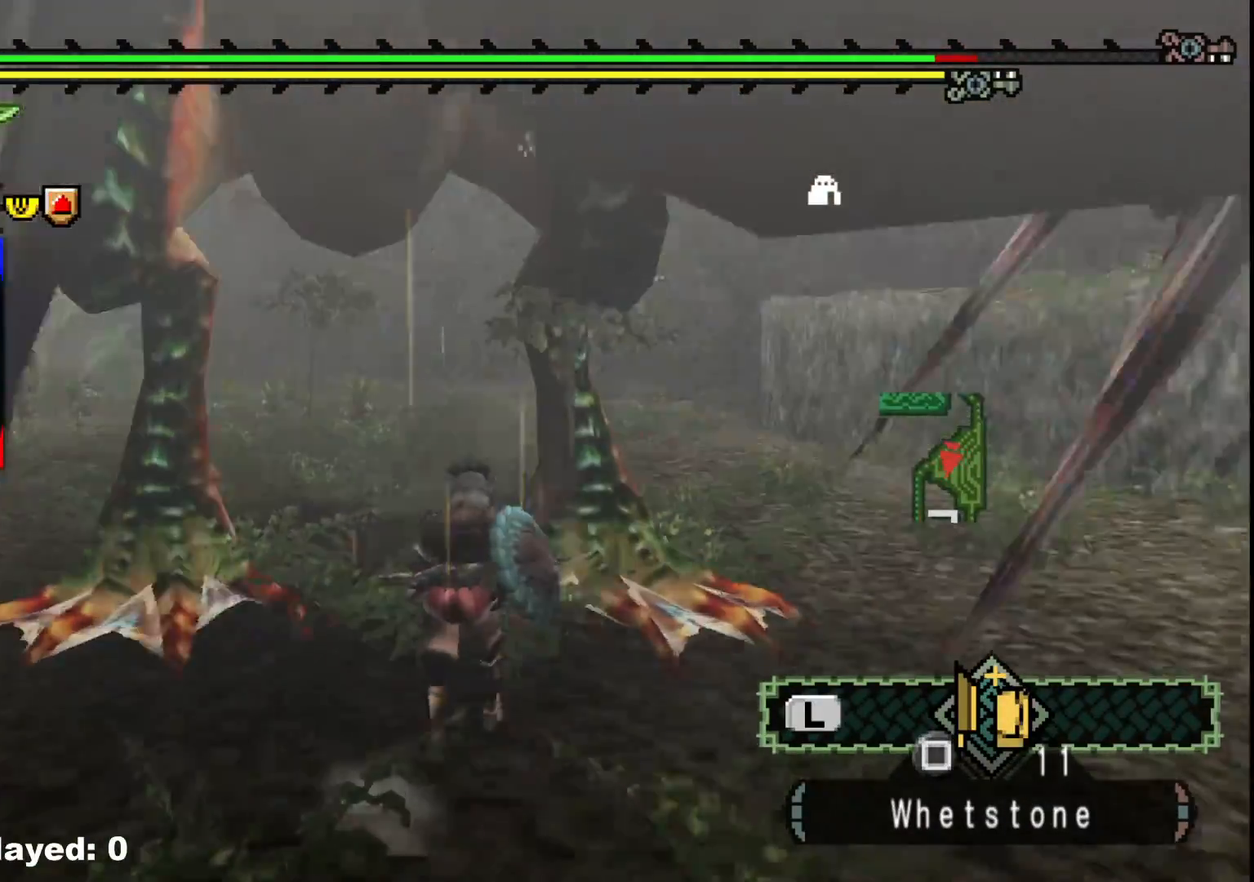
{"dt_ms": 500, "buttons": ["R1"], "left_stick": "up", "right_stick": "center", "events": []}
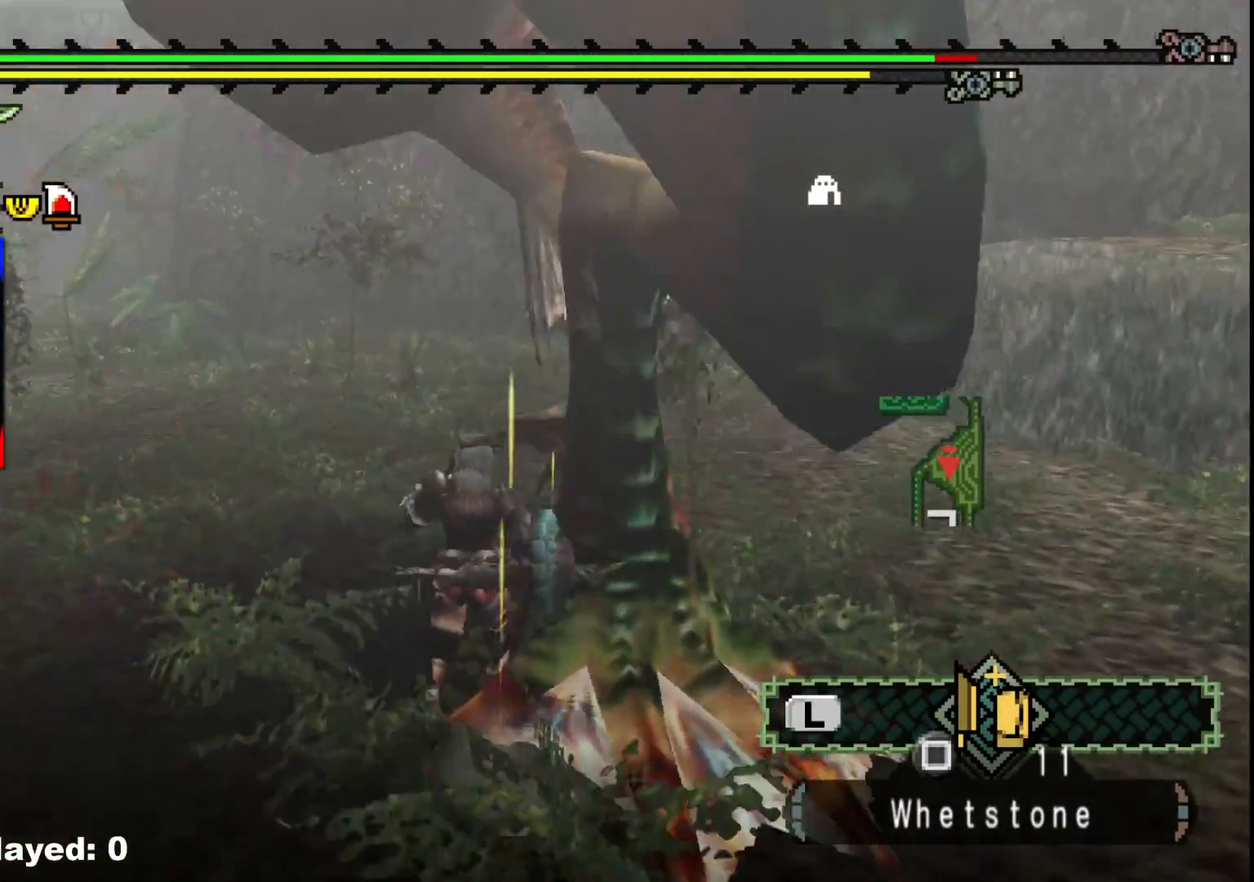
{"dt_ms": 500, "buttons": ["A"], "left_stick": "up-right", "right_stick": "center", "events": [[83, "right_stick", "left"], [317, "left_stick", "up-right"], [367, "R1", "up"], [383, "right_stick", "center"], [450, "A", "down"]]}
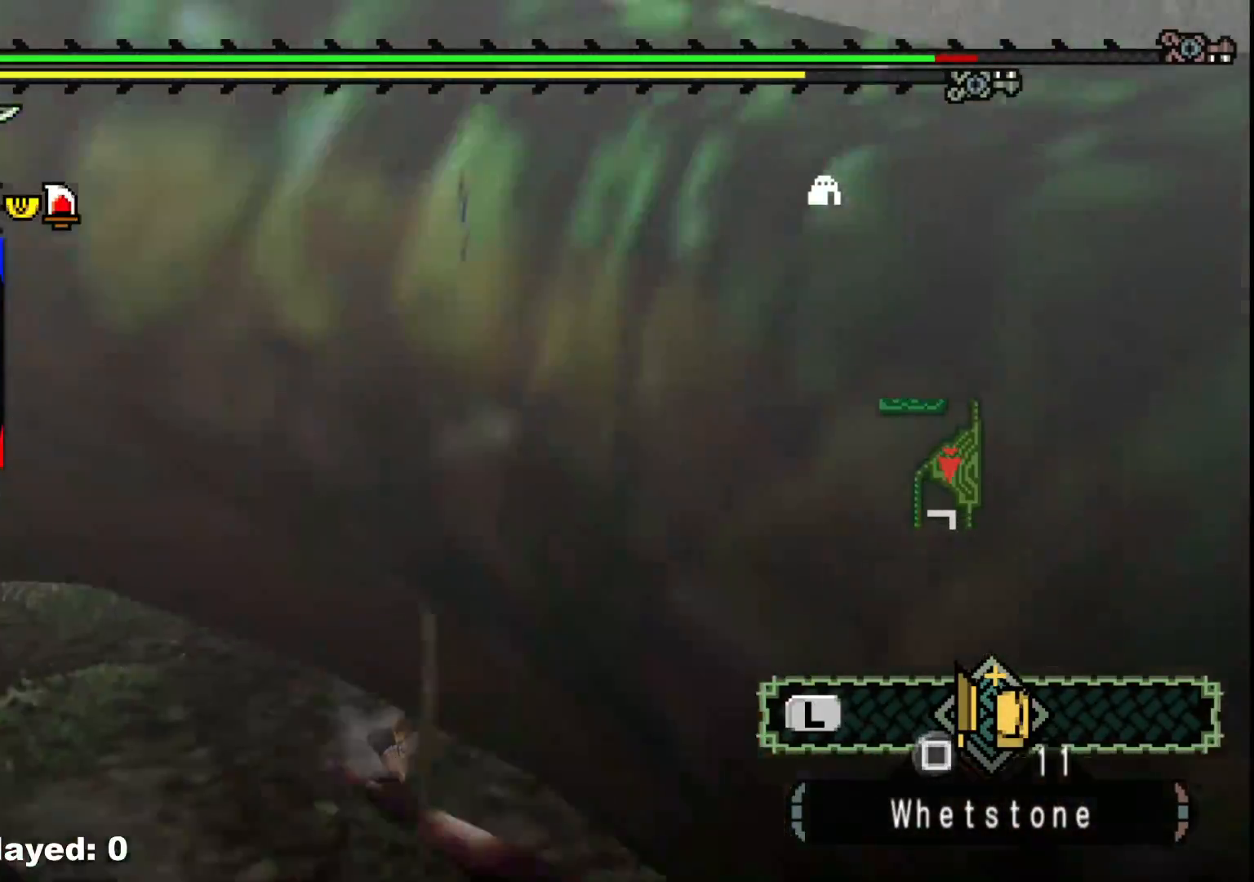
{"dt_ms": 500, "buttons": [], "left_stick": "right", "right_stick": "left", "events": [[33, "A", "up"], [150, "right_stick", "left"], [333, "left_stick", "right"]]}
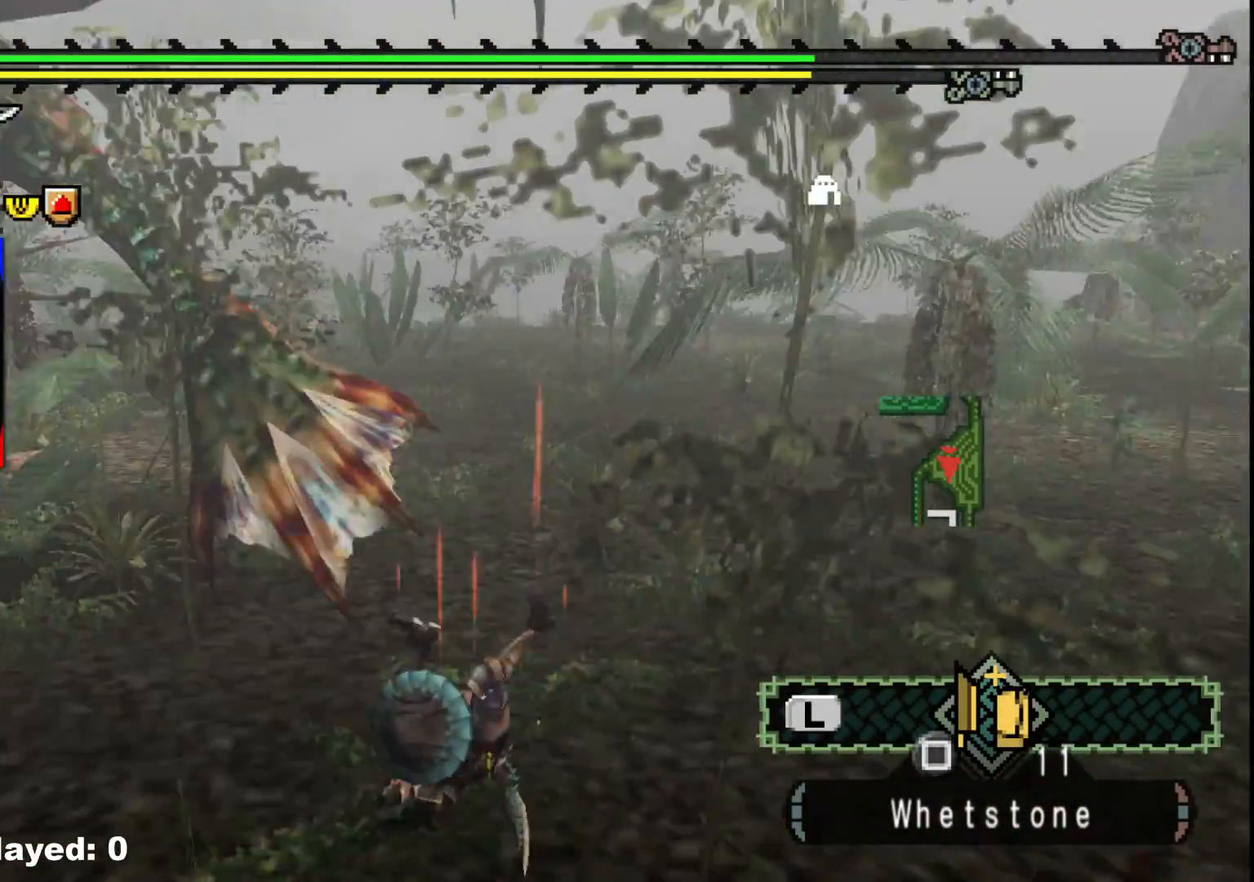
{"dt_ms": 500, "buttons": [], "left_stick": "center", "right_stick": "center", "events": [[200, "right_stick", "center"], [250, "left_stick", "center"]]}
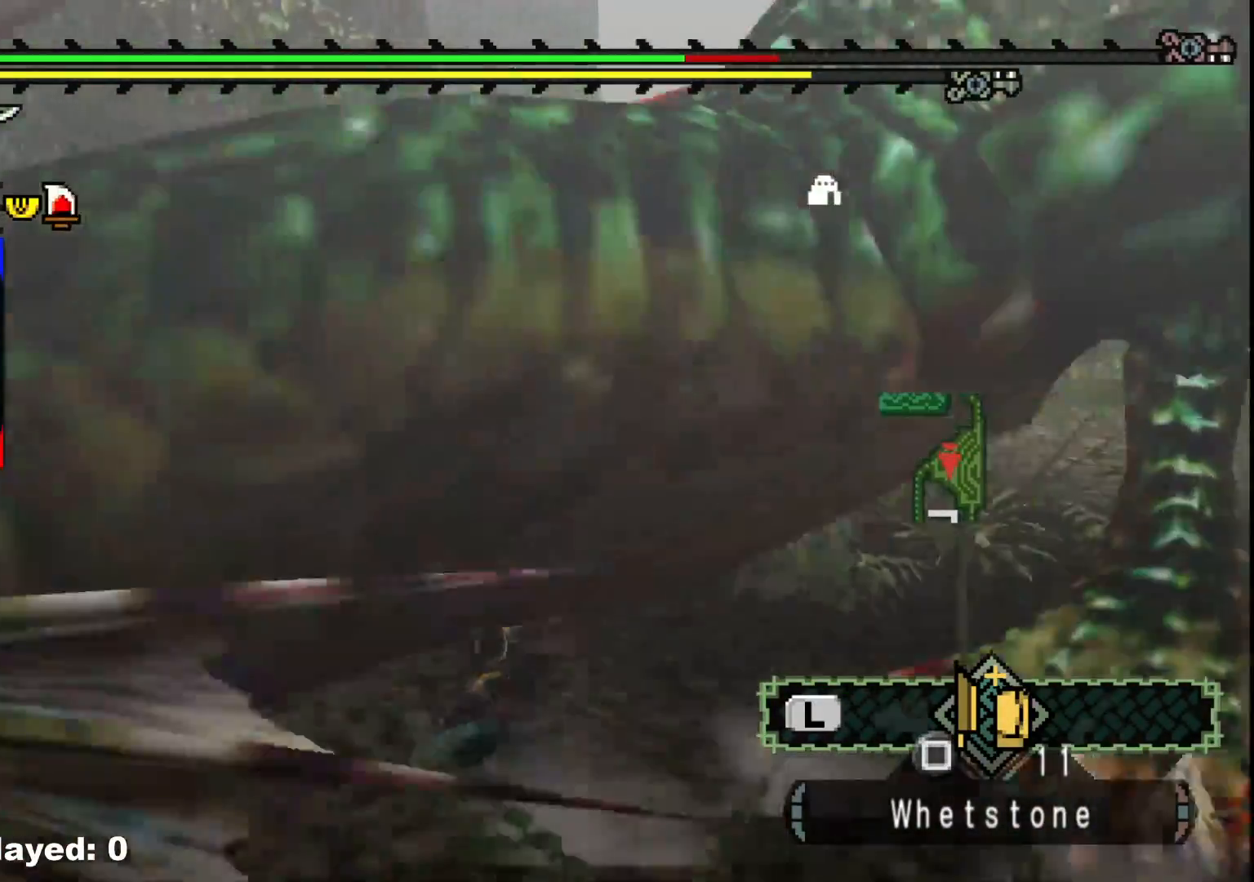
{"dt_ms": 500, "buttons": [], "left_stick": "up-right", "right_stick": "right", "events": [[17, "left_stick", "right"], [100, "right_stick", "right"], [283, "left_stick", "up-right"]]}
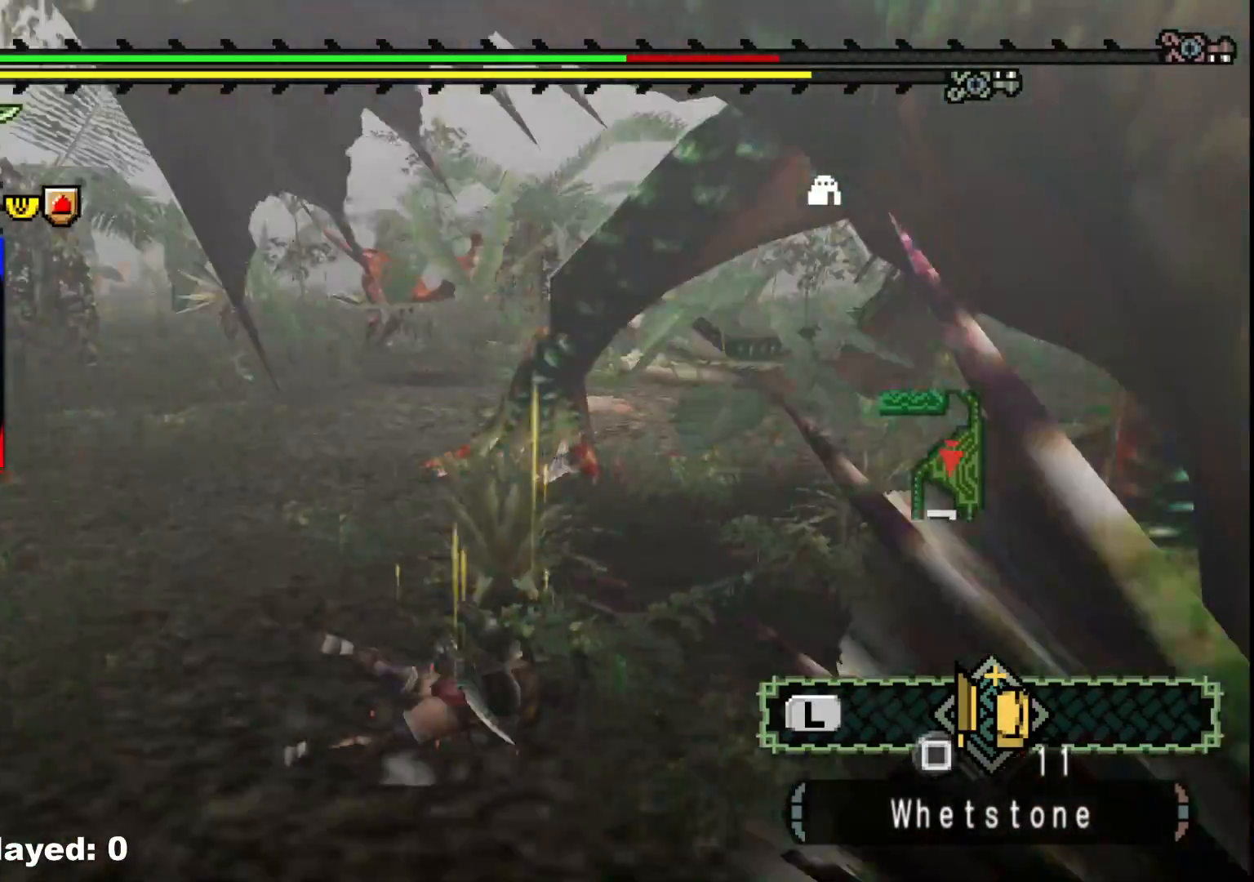
{"dt_ms": 500, "buttons": [], "left_stick": "up-right", "right_stick": "right", "events": [[17, "right_stick", "center"], [100, "A", "down"], [200, "A", "up"], [383, "right_stick", "right"]]}
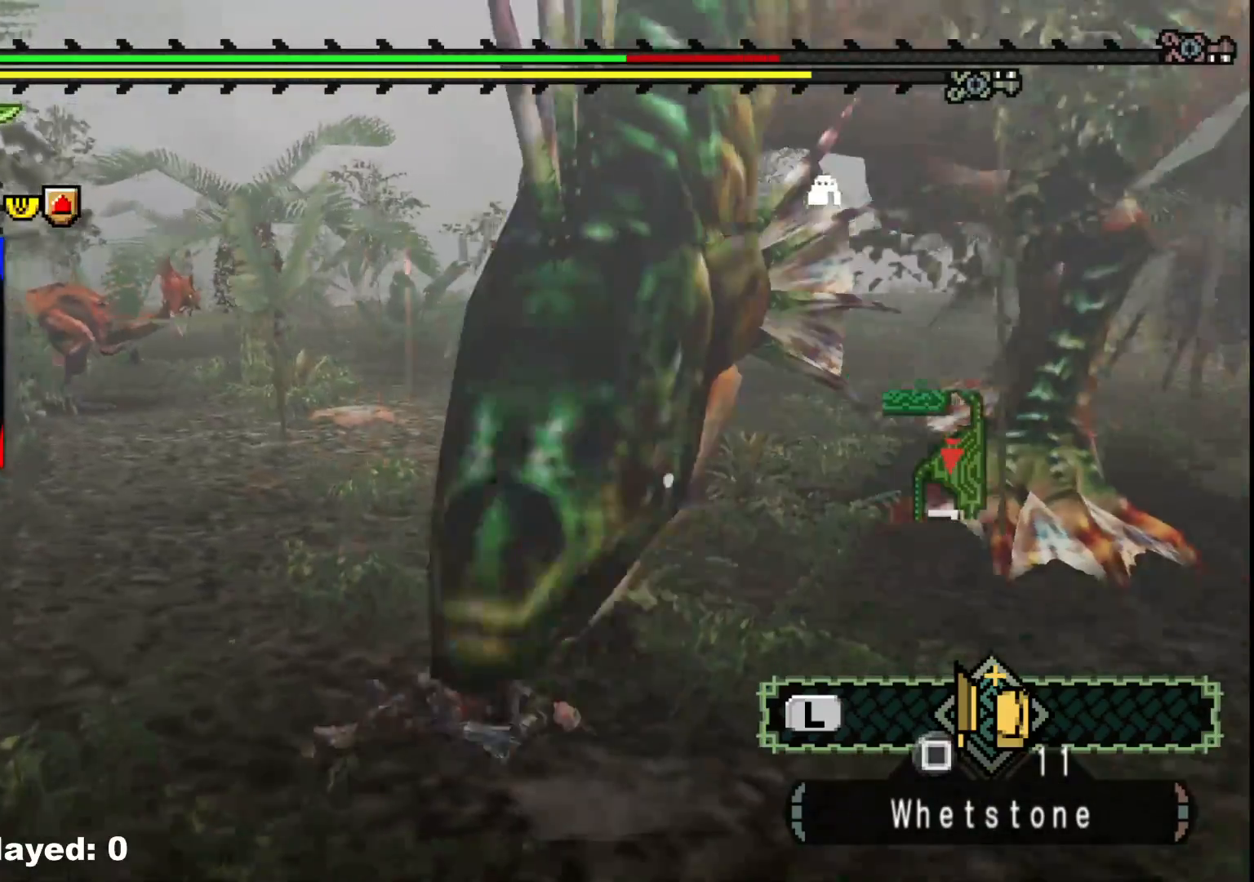
{"dt_ms": 500, "buttons": [], "left_stick": "up", "right_stick": "center", "events": [[33, "left_stick", "up"], [133, "right_stick", "center"], [333, "A", "down"], [417, "A", "up"]]}
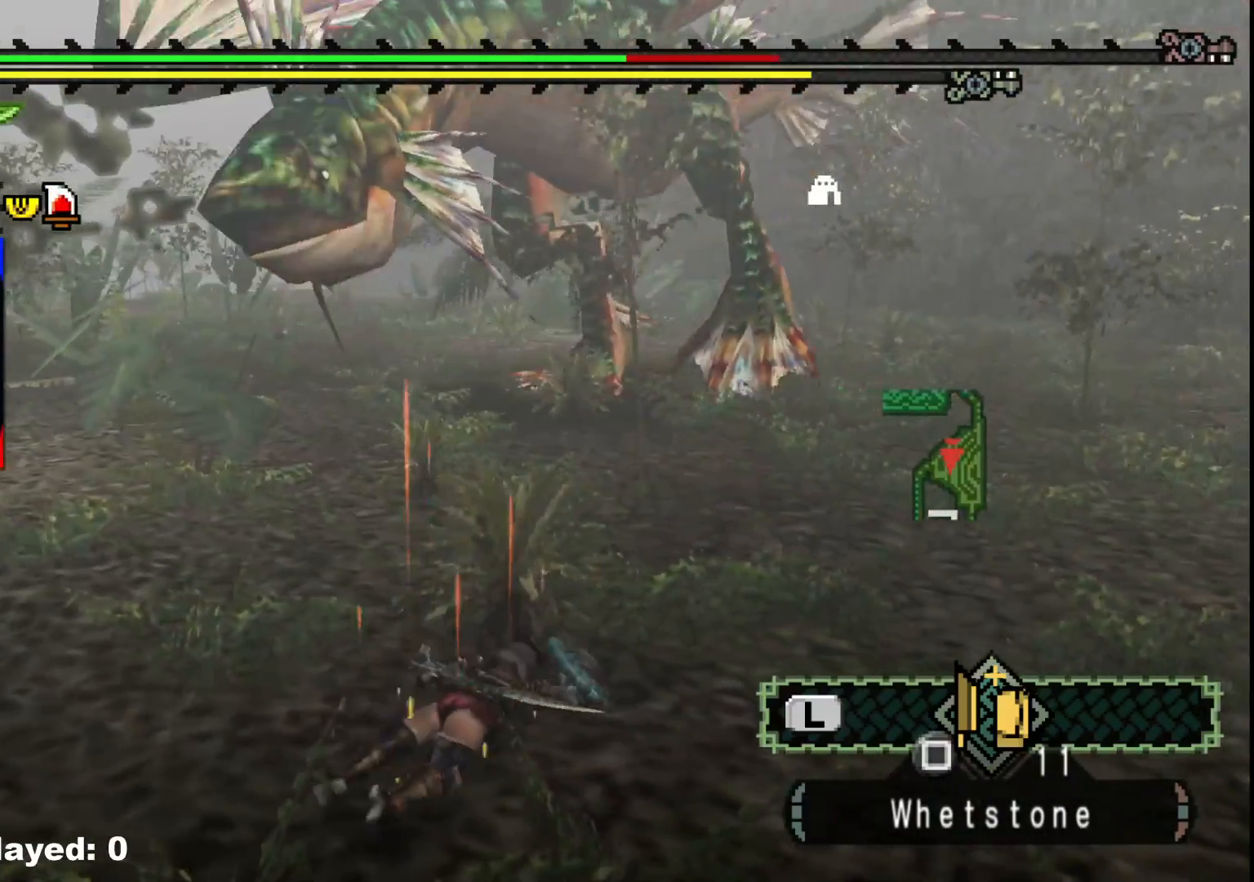
{"dt_ms": 500, "buttons": [], "left_stick": "up-left", "right_stick": "center", "events": [[233, "right_stick", "right"], [317, "left_stick", "up-left"], [383, "right_stick", "center"]]}
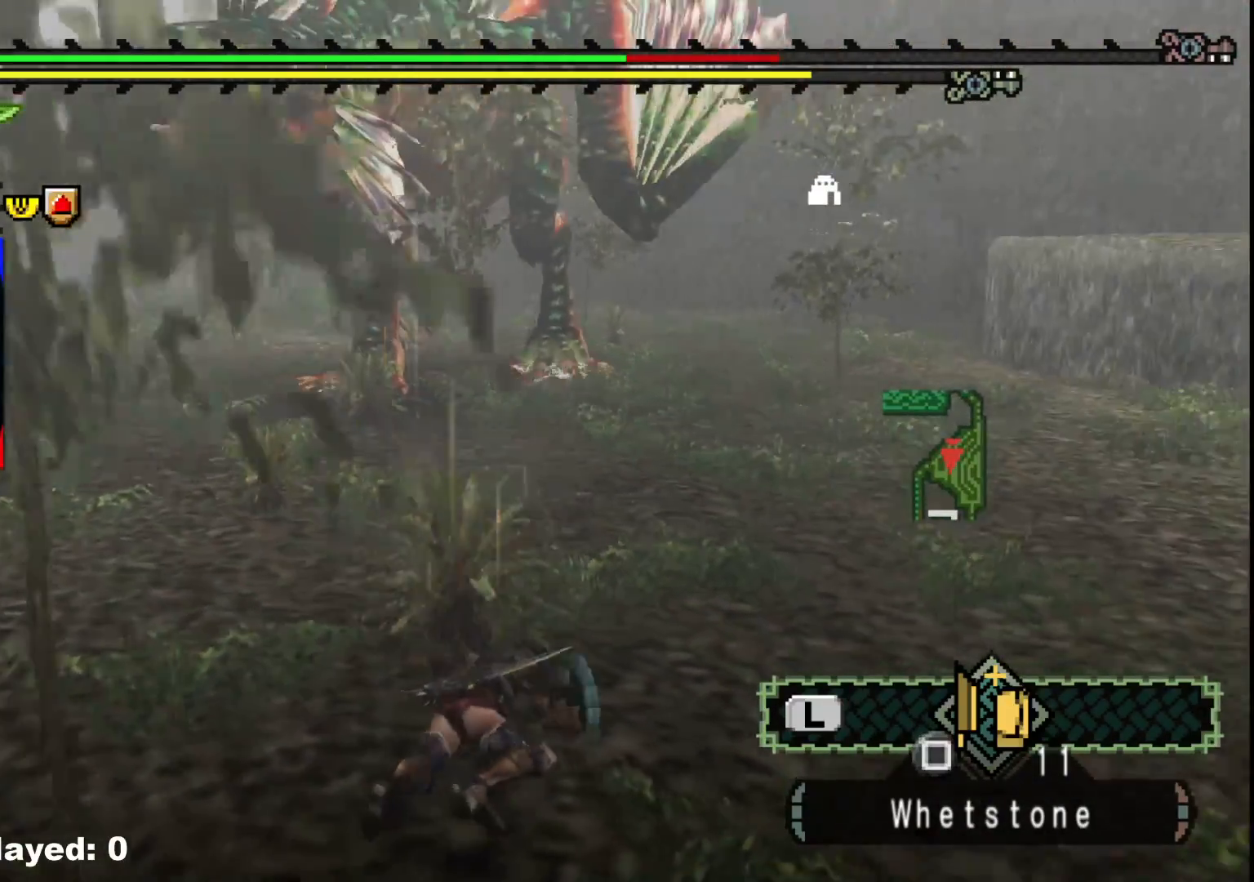
{"dt_ms": 500, "buttons": [], "left_stick": "up-left", "right_stick": "left", "events": [[433, "right_stick", "left"]]}
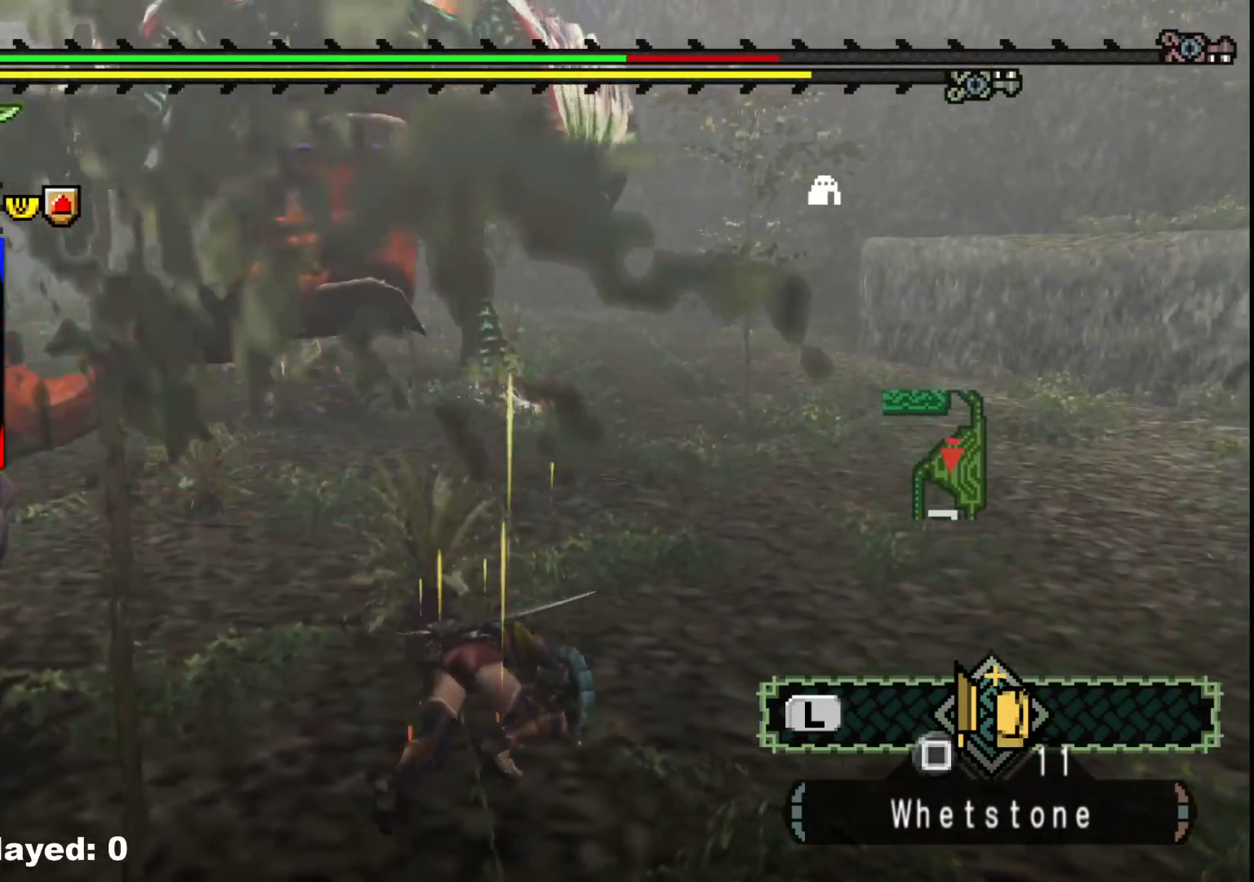
{"dt_ms": 500, "buttons": [], "left_stick": "up-left", "right_stick": "center", "events": [[100, "right_stick", "center"], [217, "A", "down"], [333, "A", "up"]]}
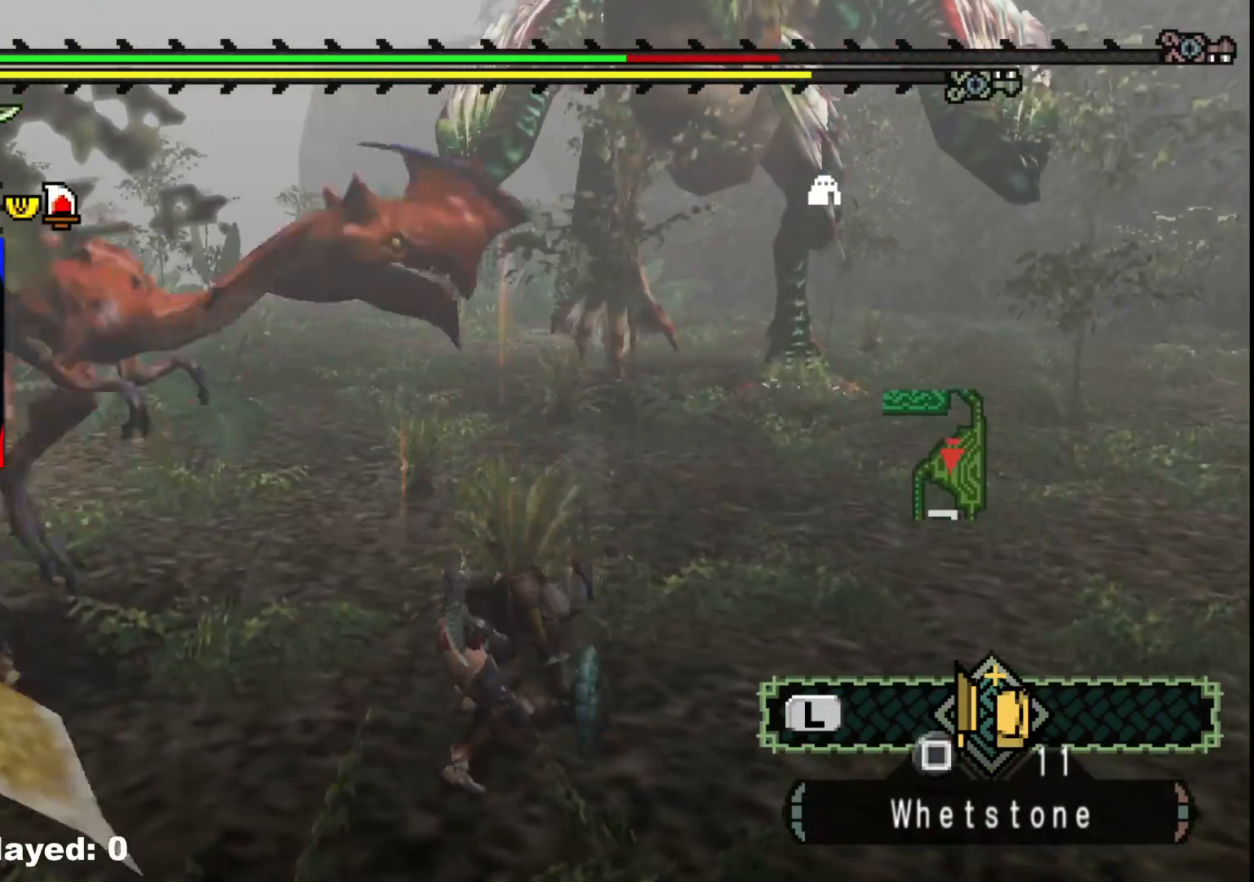
{"dt_ms": 500, "buttons": ["R1"], "left_stick": "up", "right_stick": "center", "events": [[67, "left_stick", "up"], [67, "right_stick", "left"], [233, "right_stick", "center"], [500, "R1", "down"]]}
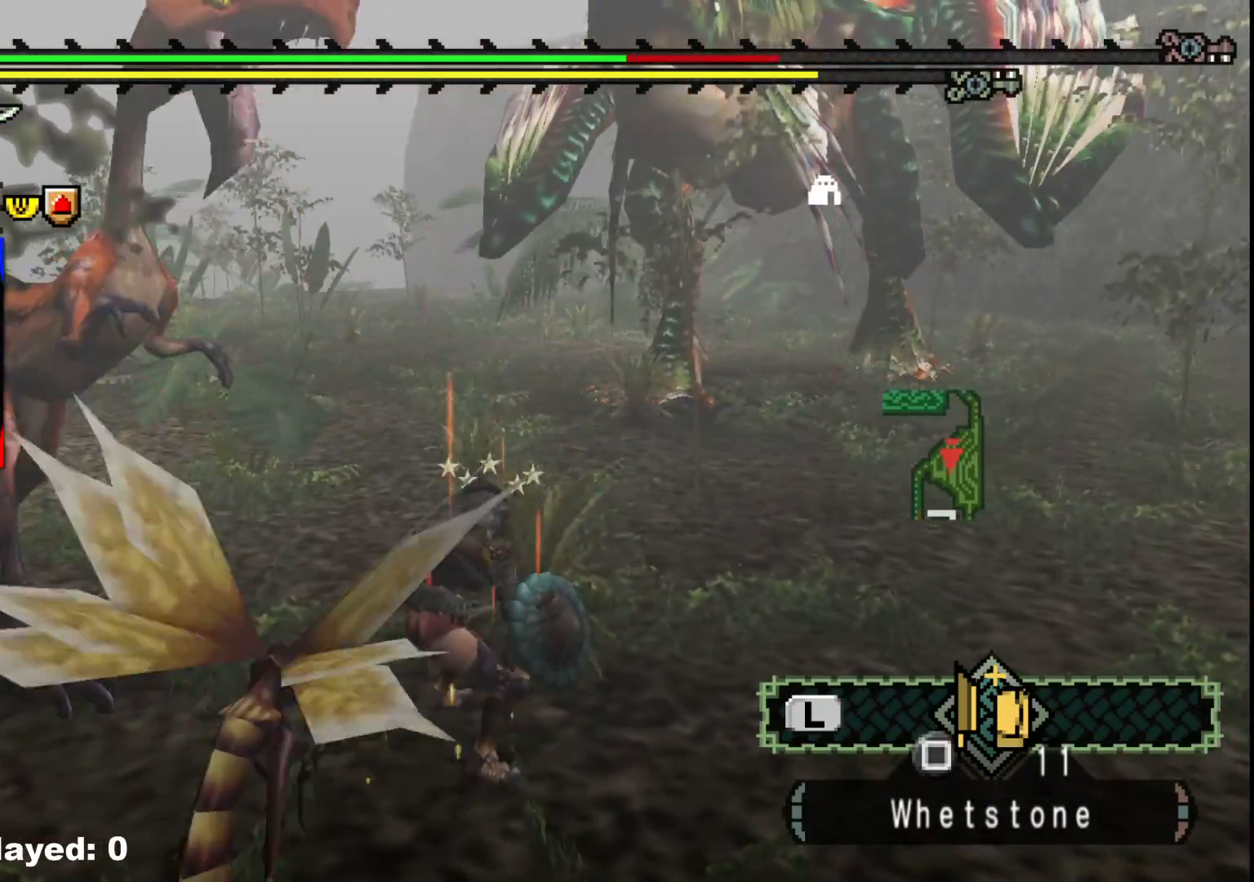
{"dt_ms": 500, "buttons": [], "left_stick": "right", "right_stick": "center", "events": [[167, "right_stick", "left"], [300, "right_stick", "center"], [383, "R1", "up"], [483, "left_stick", "right"]]}